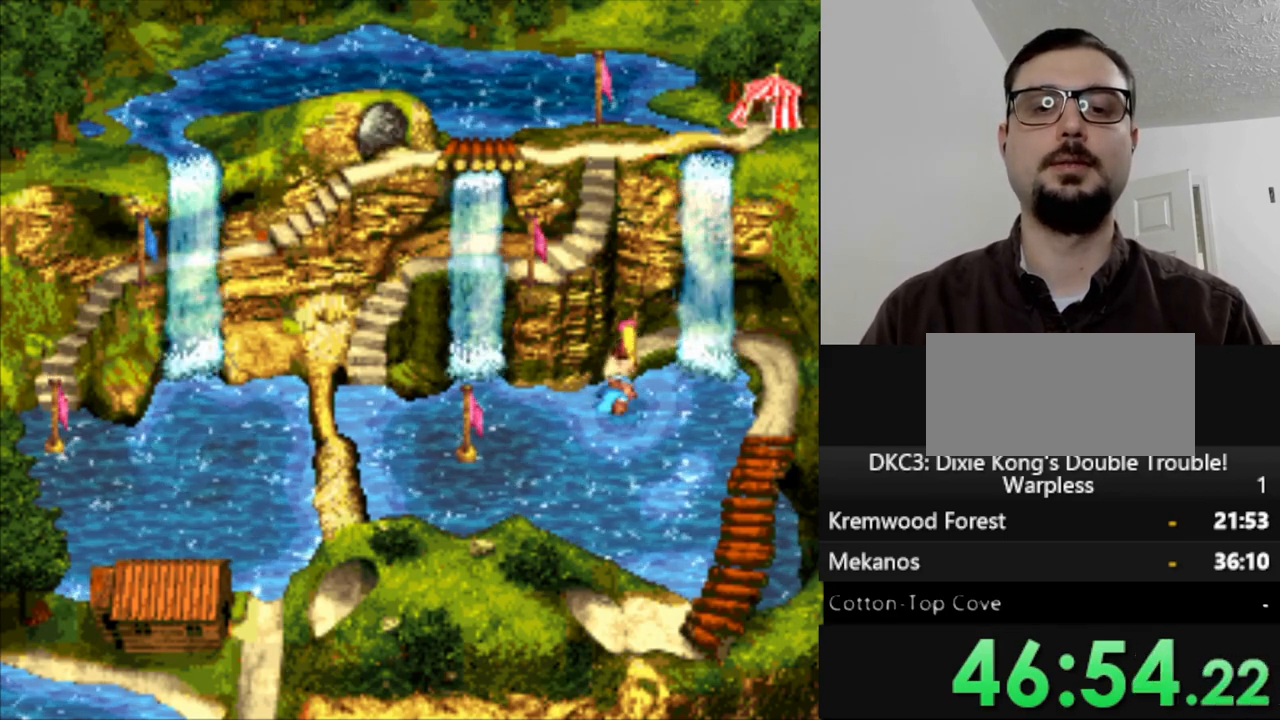
Gameplay with a controller (Nintendo layout); each line is a JSON object with the inputs held at the frame after it (dt_ms = milliseconds from this image to that frame). "events" lists button and stick changes between this image and that frame as [ms after this image, input, new state], when the widget could be followed in between. Not read: L3 R3.
{"dt_ms": 500, "buttons": ["B"], "events": [[83, "B", "up"], [200, "DPAD_UP", "up"], [300, "B", "down"], [400, "B", "up"], [500, "B", "down"]]}
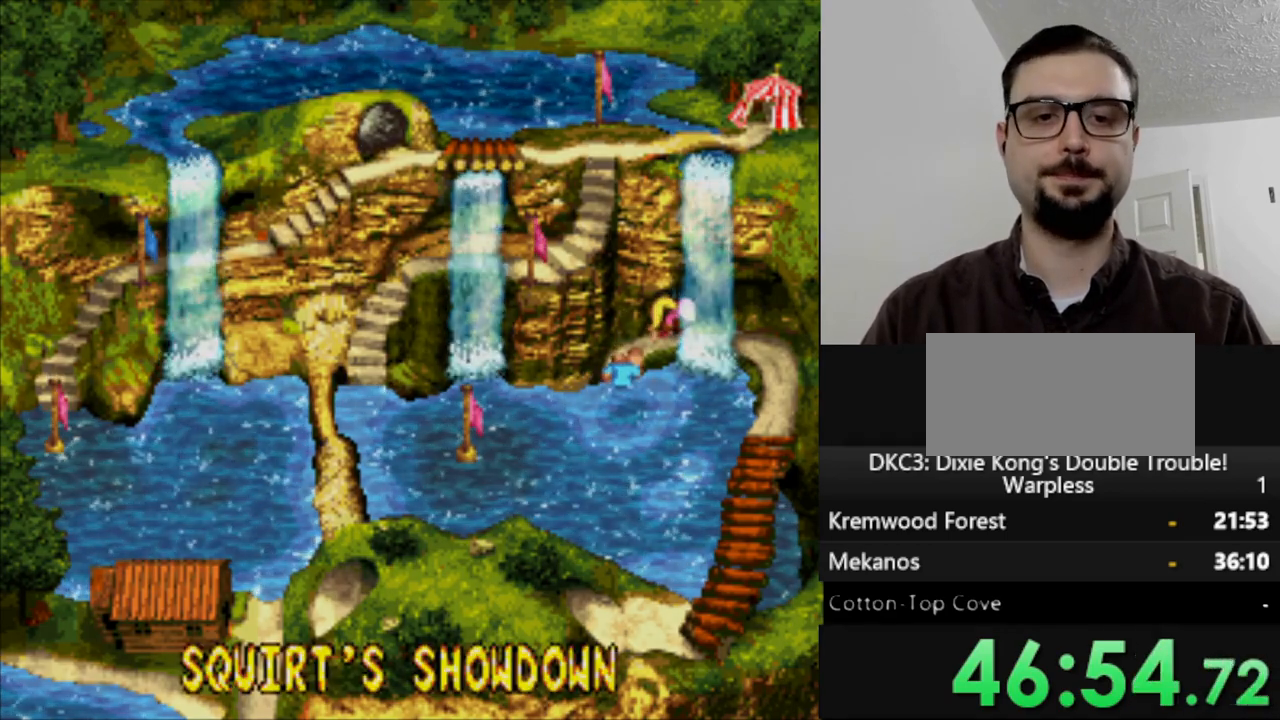
{"dt_ms": 500, "buttons": ["Y"], "events": [[50, "B", "up"], [167, "B", "down"], [233, "B", "up"], [367, "Y", "down"]]}
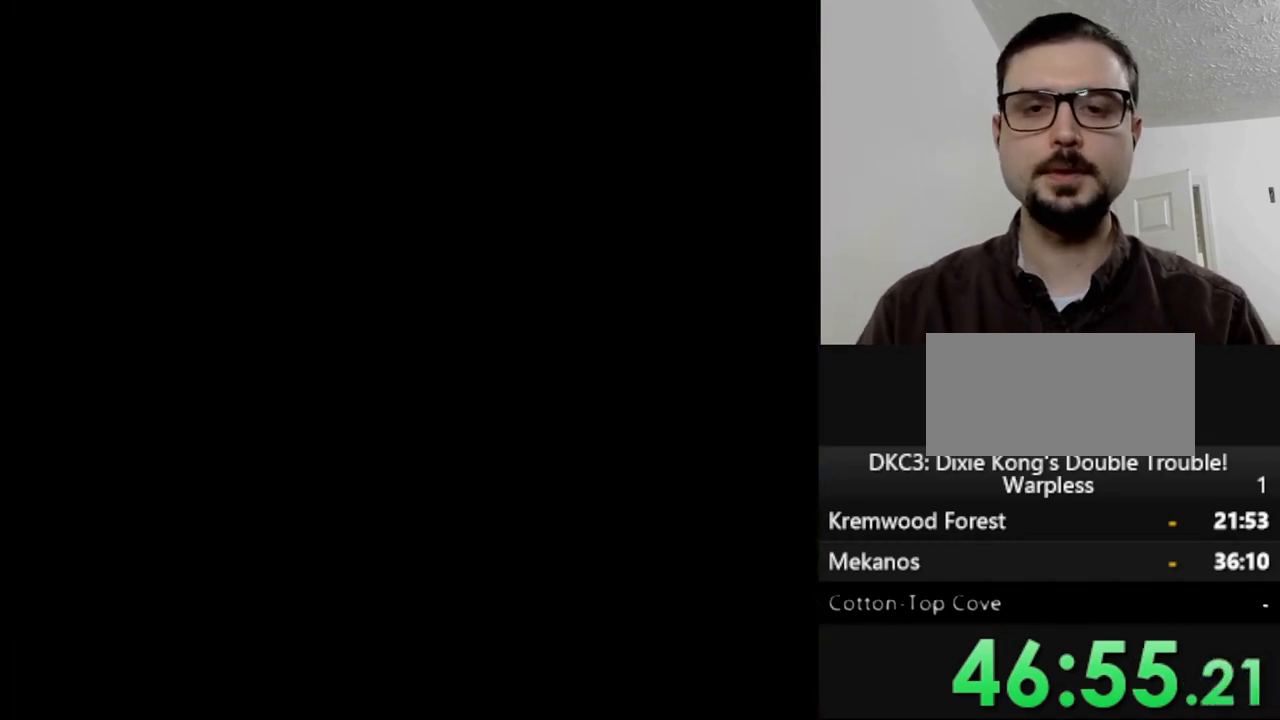
{"dt_ms": 500, "buttons": ["Y"], "events": []}
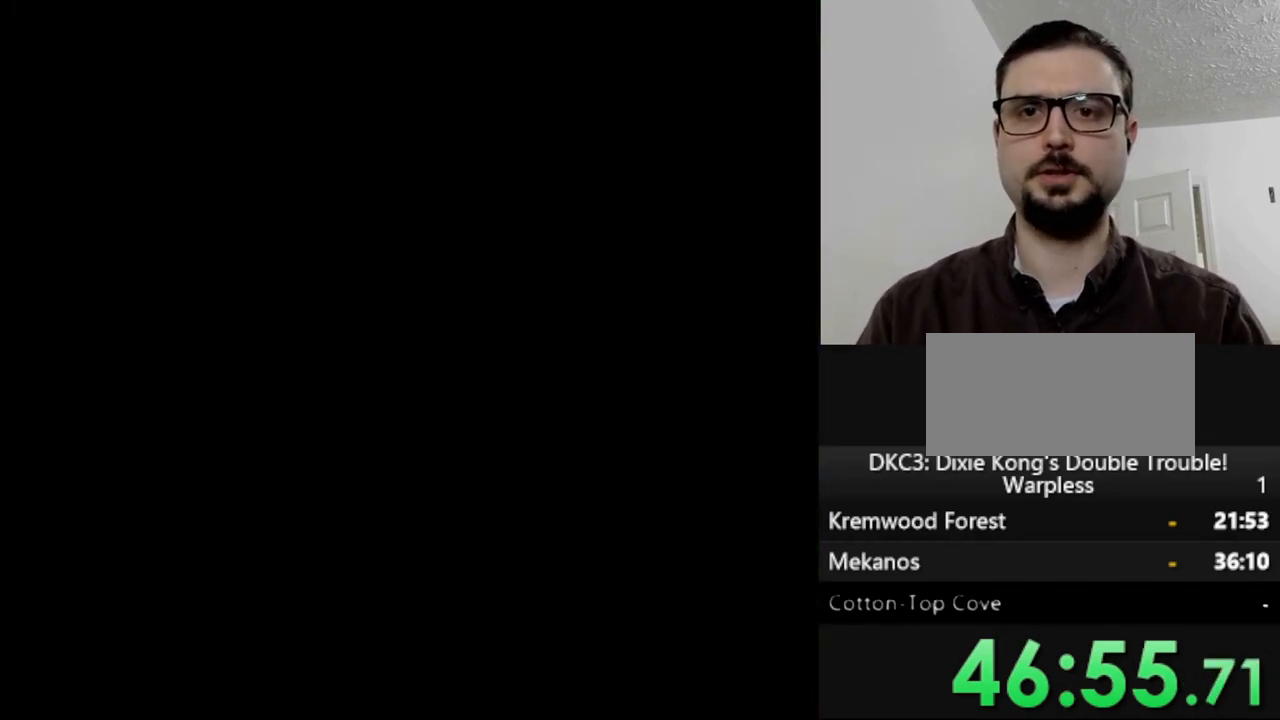
{"dt_ms": 500, "buttons": [], "events": [[17, "Y", "up"]]}
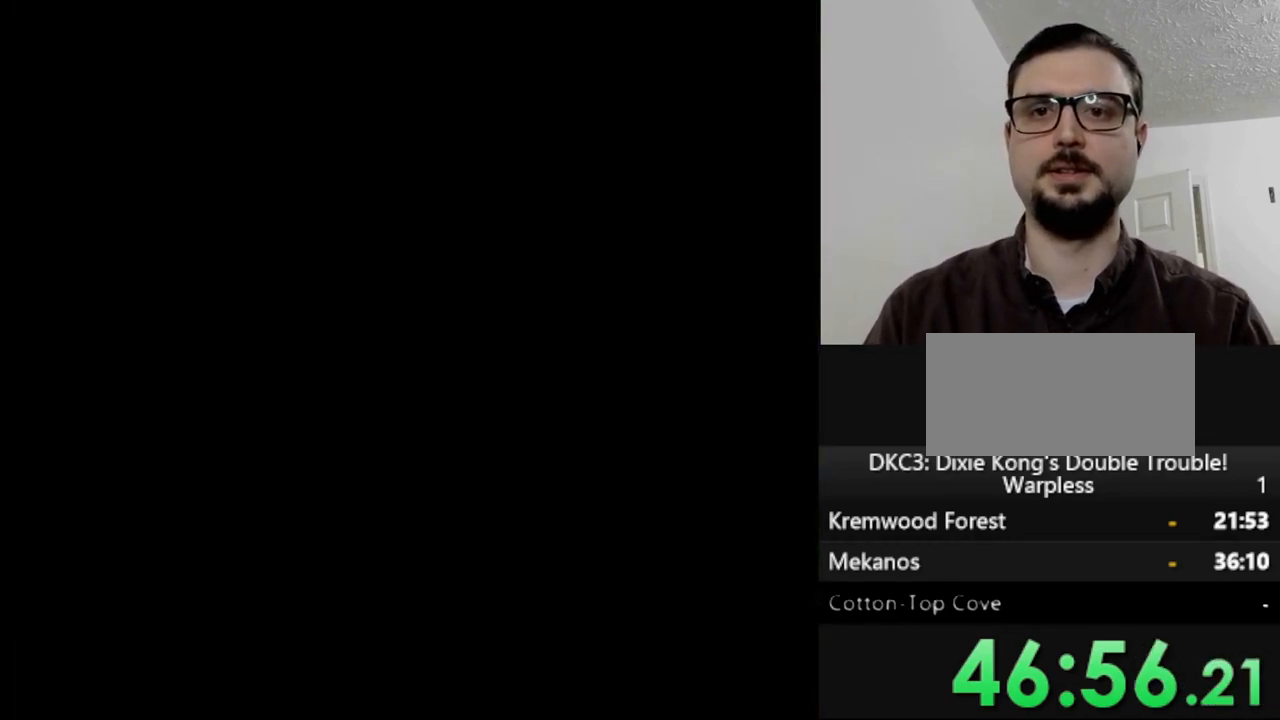
{"dt_ms": 500, "buttons": [], "events": []}
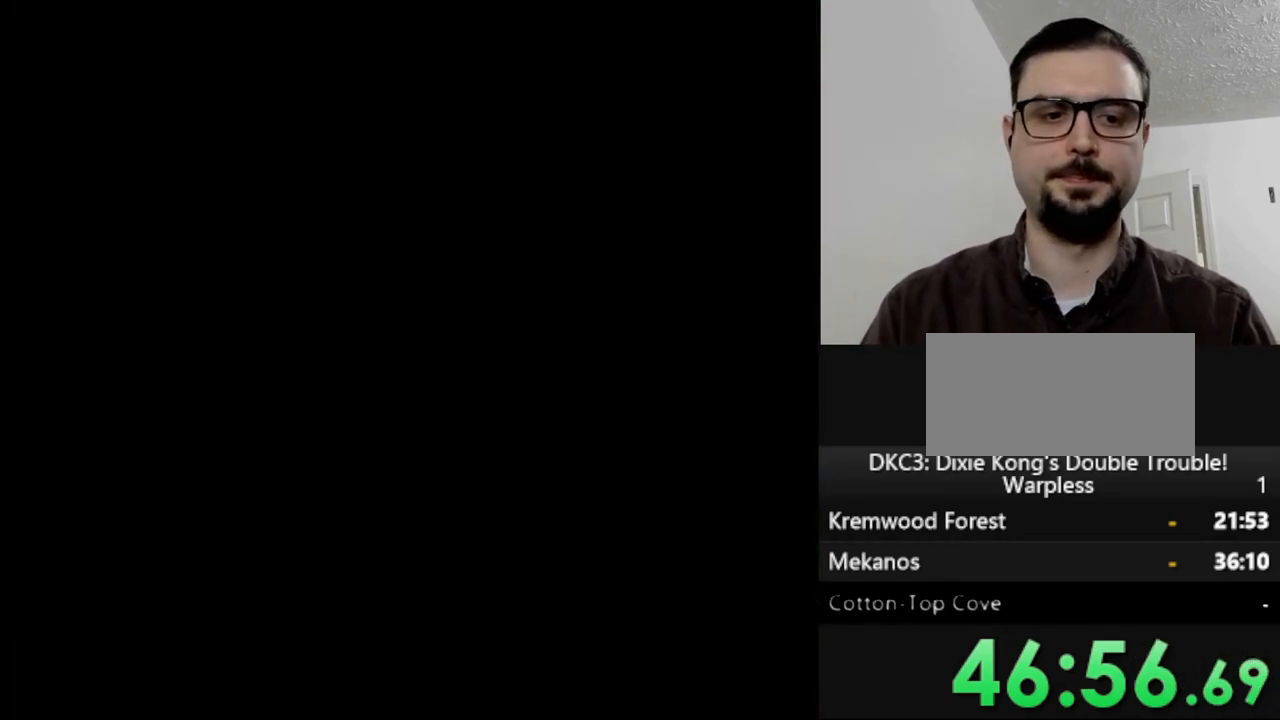
{"dt_ms": 500, "buttons": [], "events": [[233, "Y", "down"], [483, "Y", "up"]]}
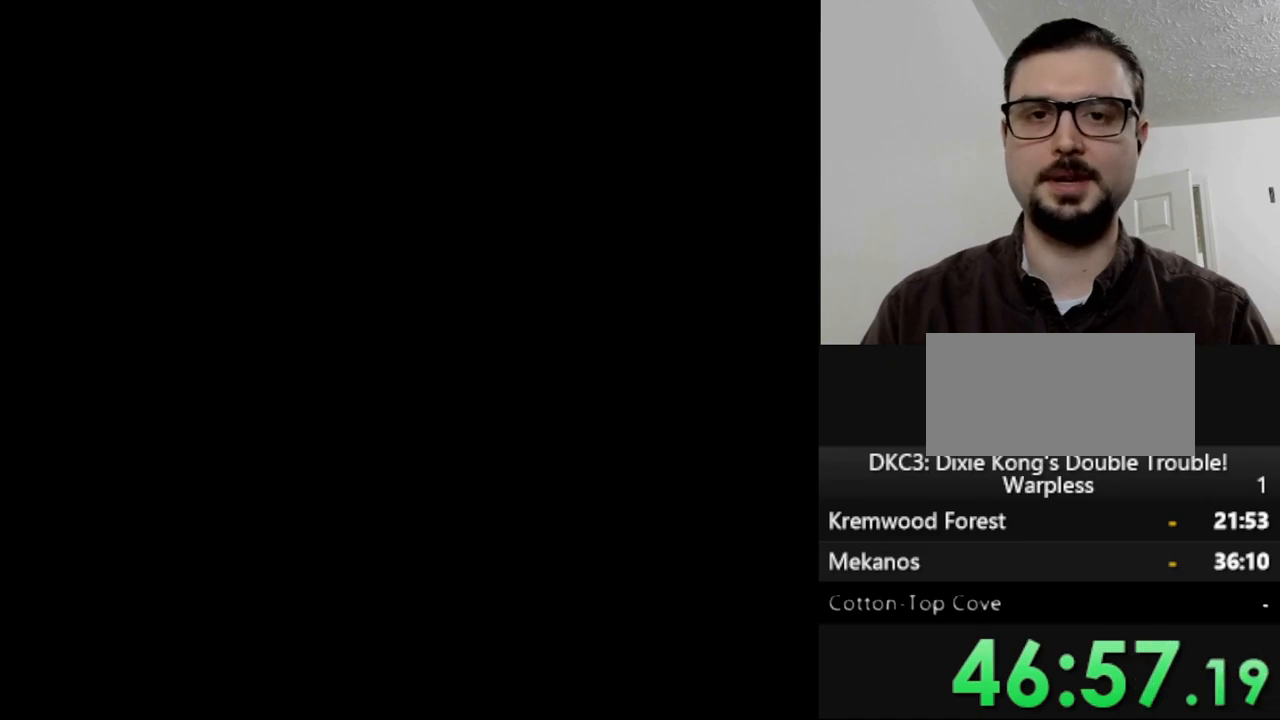
{"dt_ms": 500, "buttons": [], "events": [[317, "DPAD_RIGHT", "down"], [500, "DPAD_RIGHT", "up"]]}
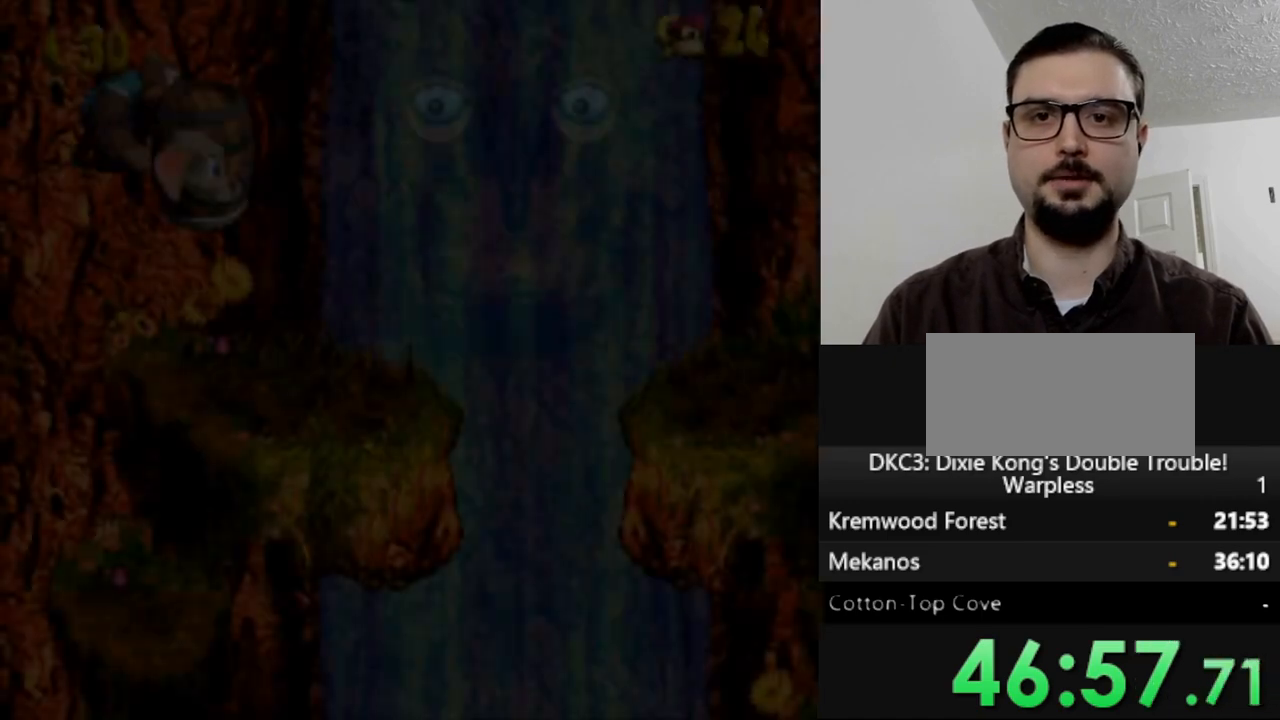
{"dt_ms": 500, "buttons": ["DPAD_RIGHT"], "events": [[250, "DPAD_RIGHT", "down"]]}
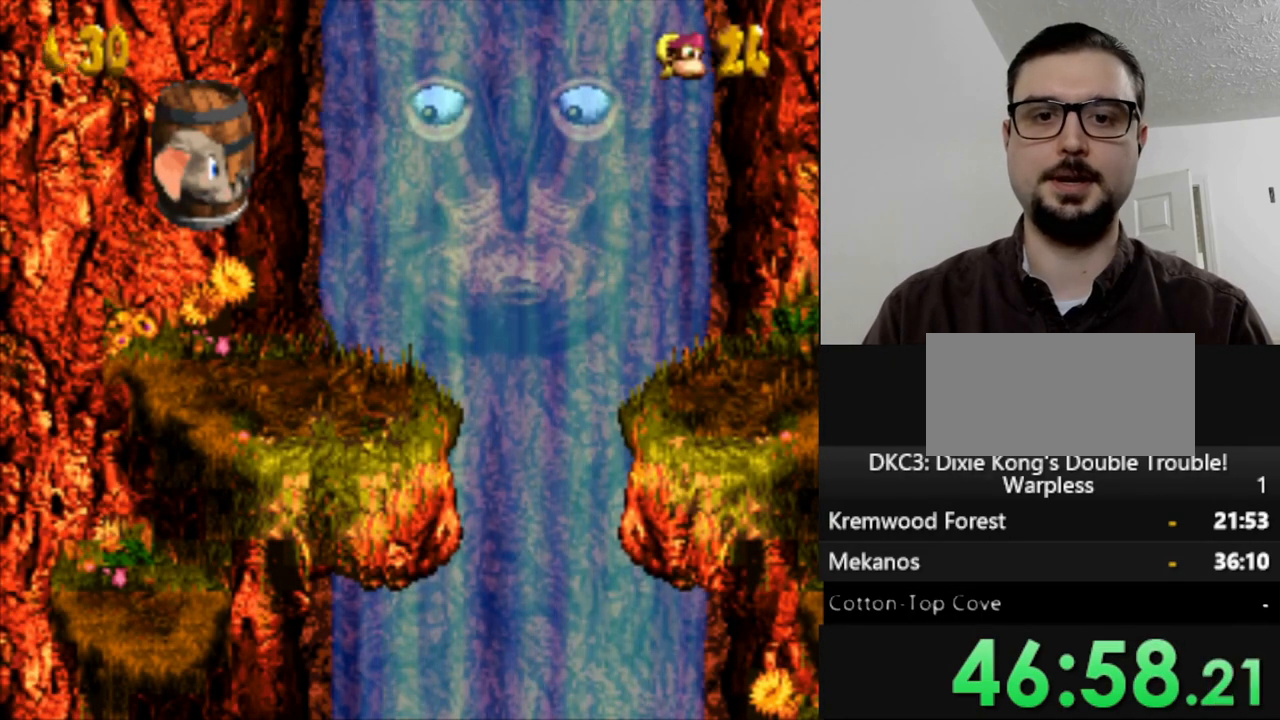
{"dt_ms": 500, "buttons": ["Y"], "events": [[217, "DPAD_RIGHT", "up"], [350, "Y", "down"]]}
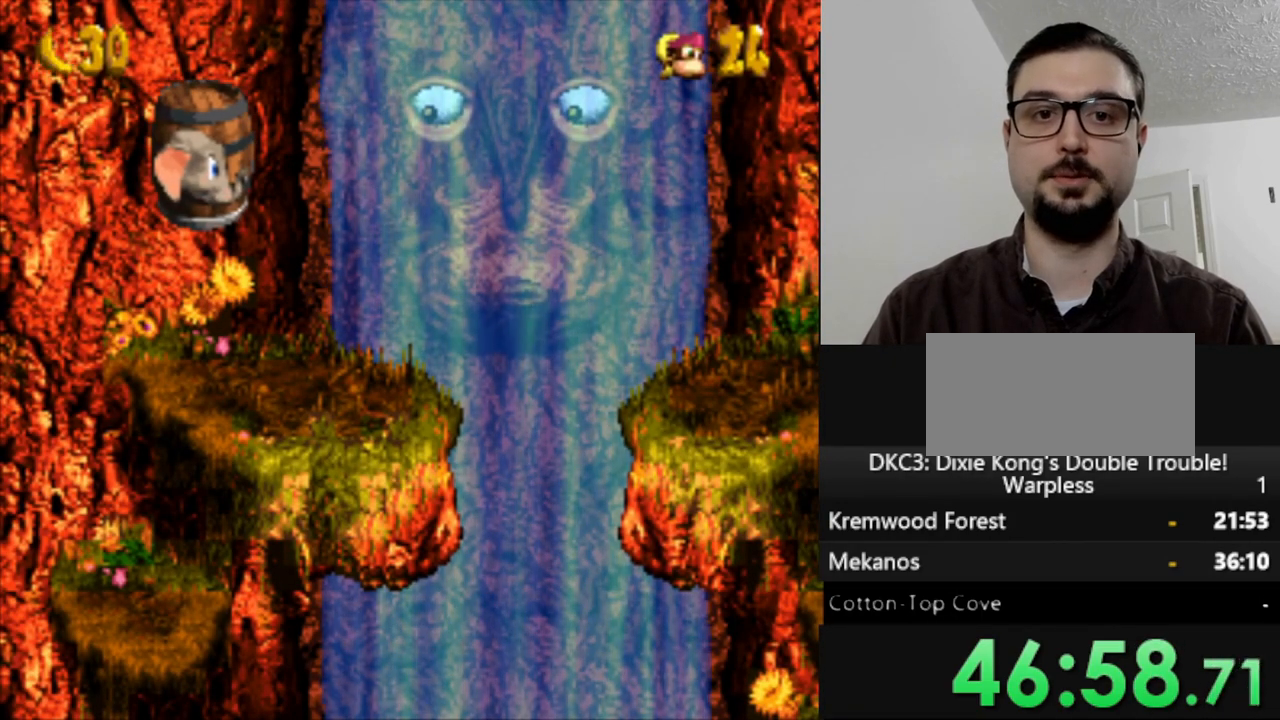
{"dt_ms": 500, "buttons": ["Y"], "events": []}
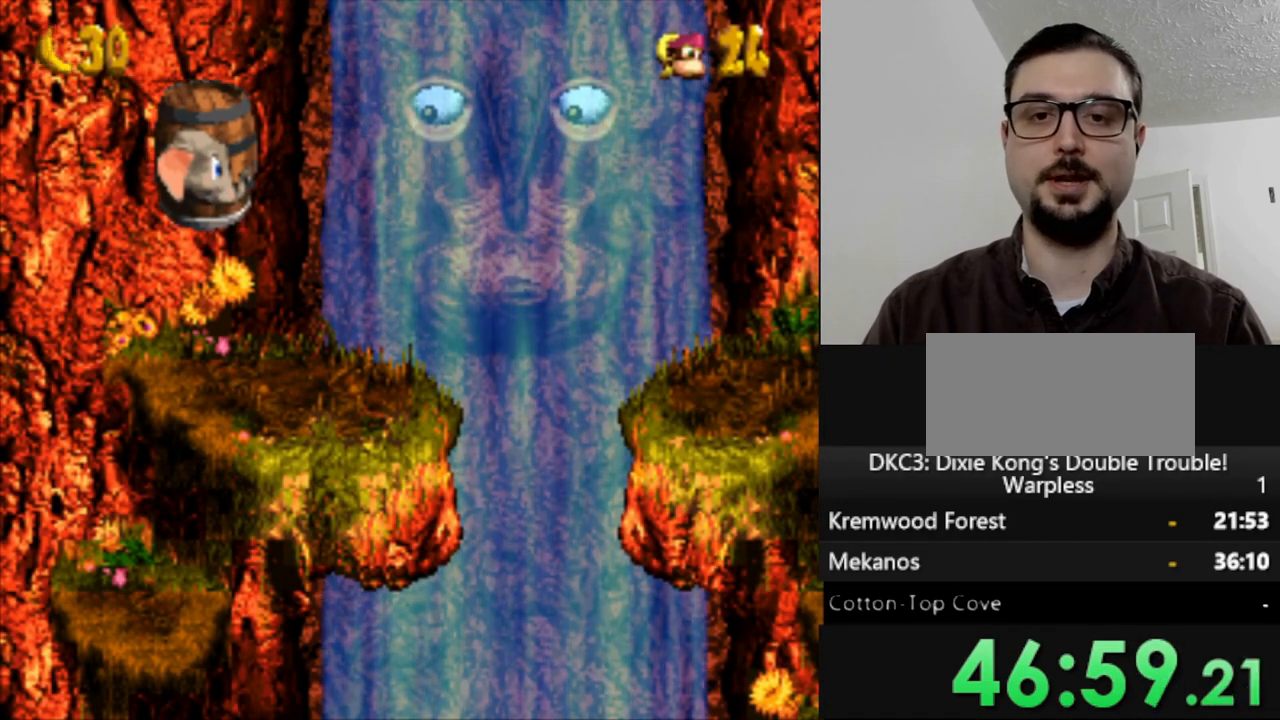
{"dt_ms": 500, "buttons": ["DPAD_RIGHT"], "events": [[233, "Y", "up"], [483, "DPAD_RIGHT", "down"]]}
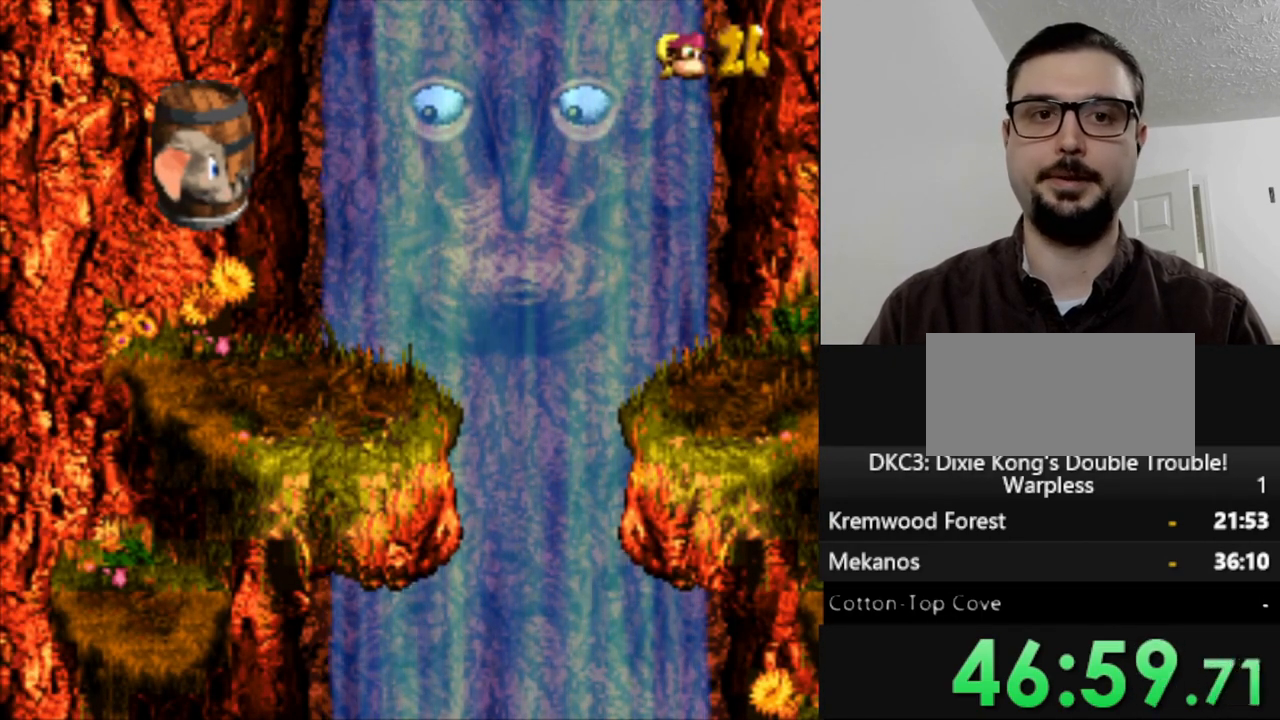
{"dt_ms": 500, "buttons": ["DPAD_RIGHT"], "events": []}
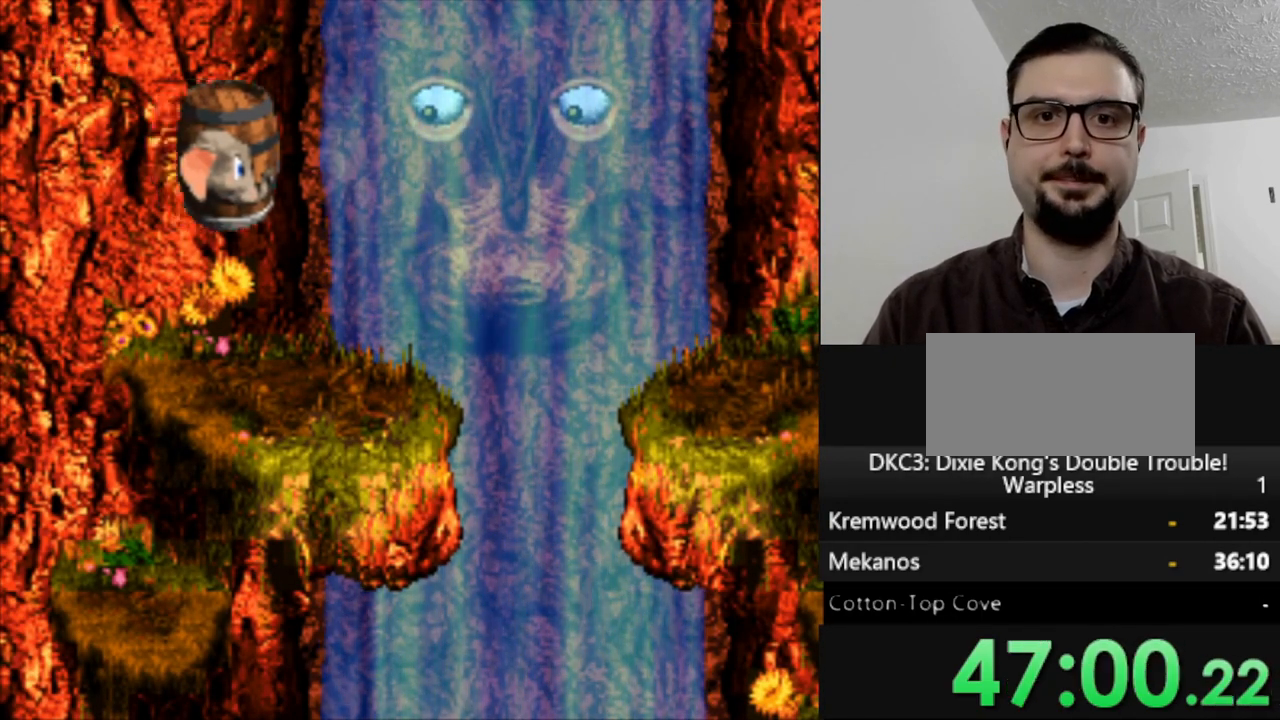
{"dt_ms": 500, "buttons": ["DPAD_RIGHT"], "events": []}
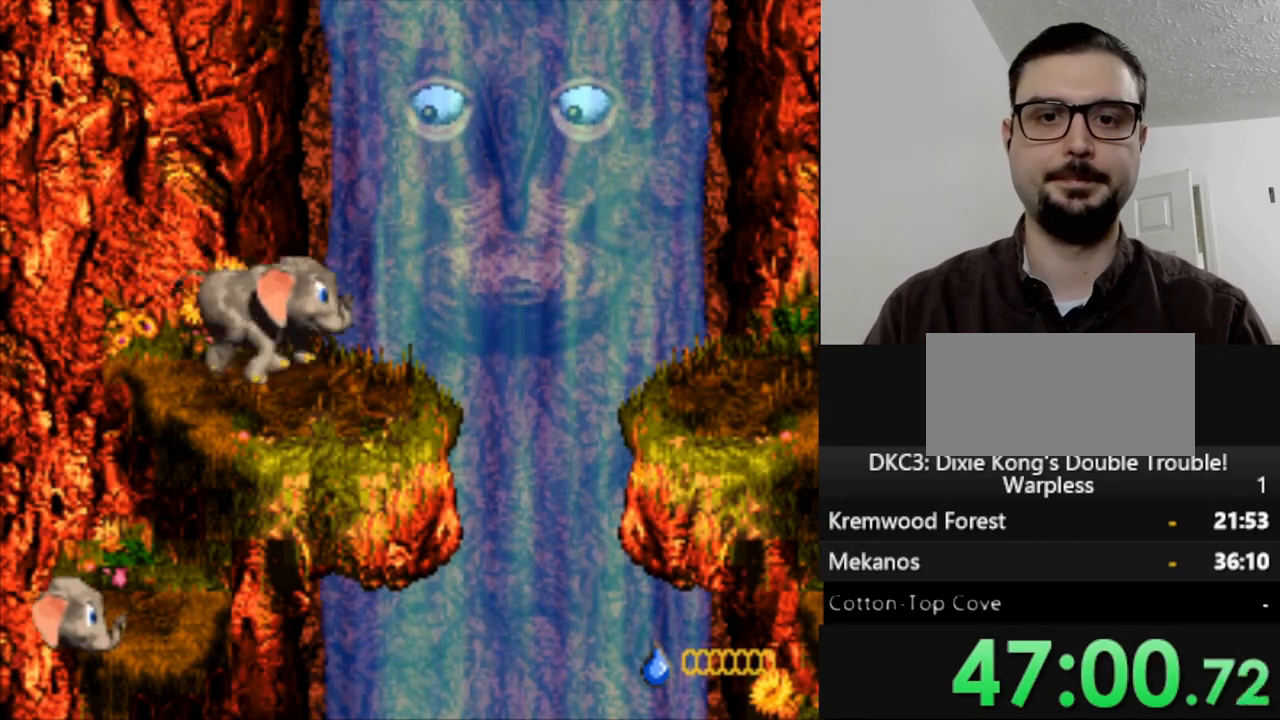
{"dt_ms": 1000, "buttons": ["Y", "L1"], "events": [[33, "DPAD_RIGHT", "up"], [67, "L1", "down"], [717, "Y", "down"]]}
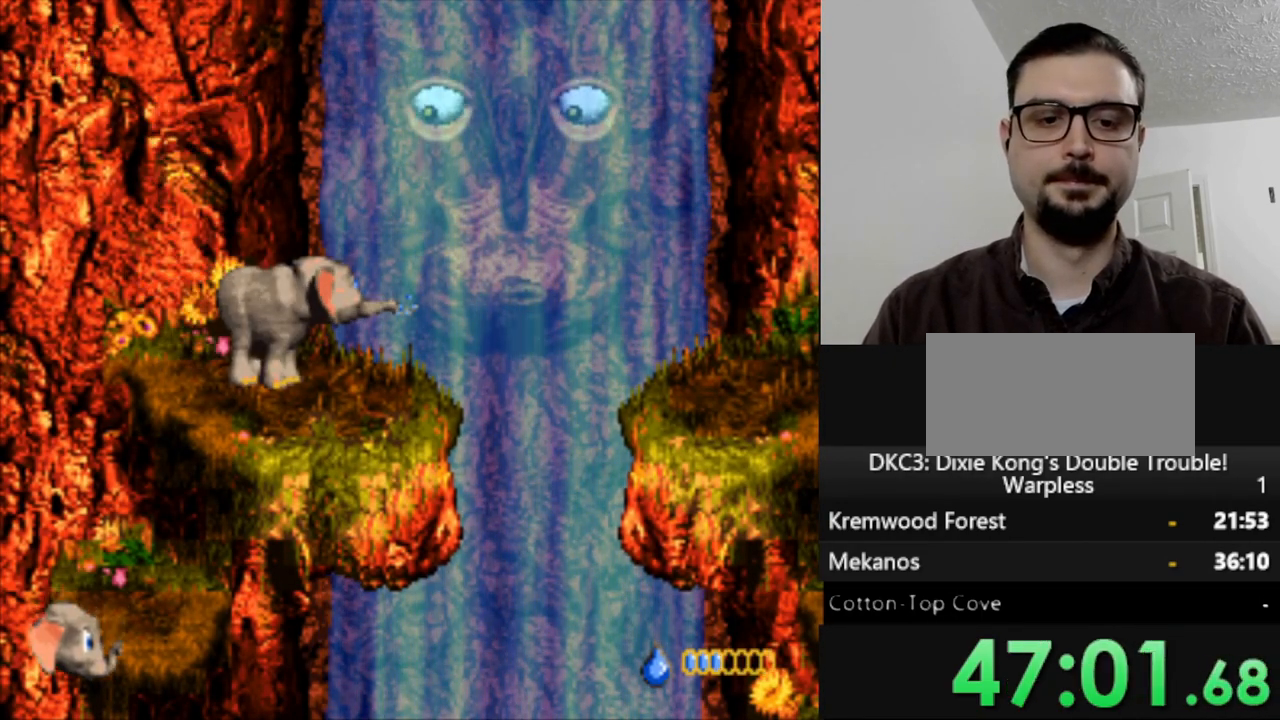
{"dt_ms": 500, "buttons": ["Y", "L1"], "events": []}
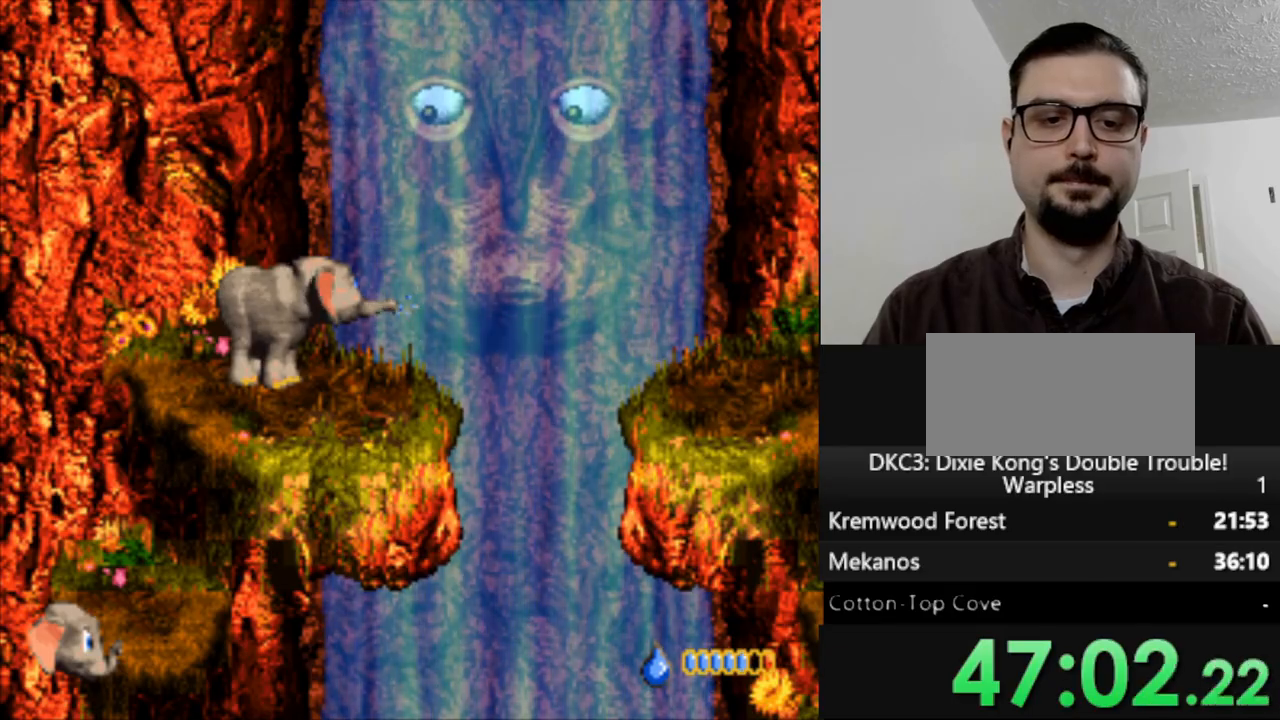
{"dt_ms": 500, "buttons": ["Y", "L1"], "events": []}
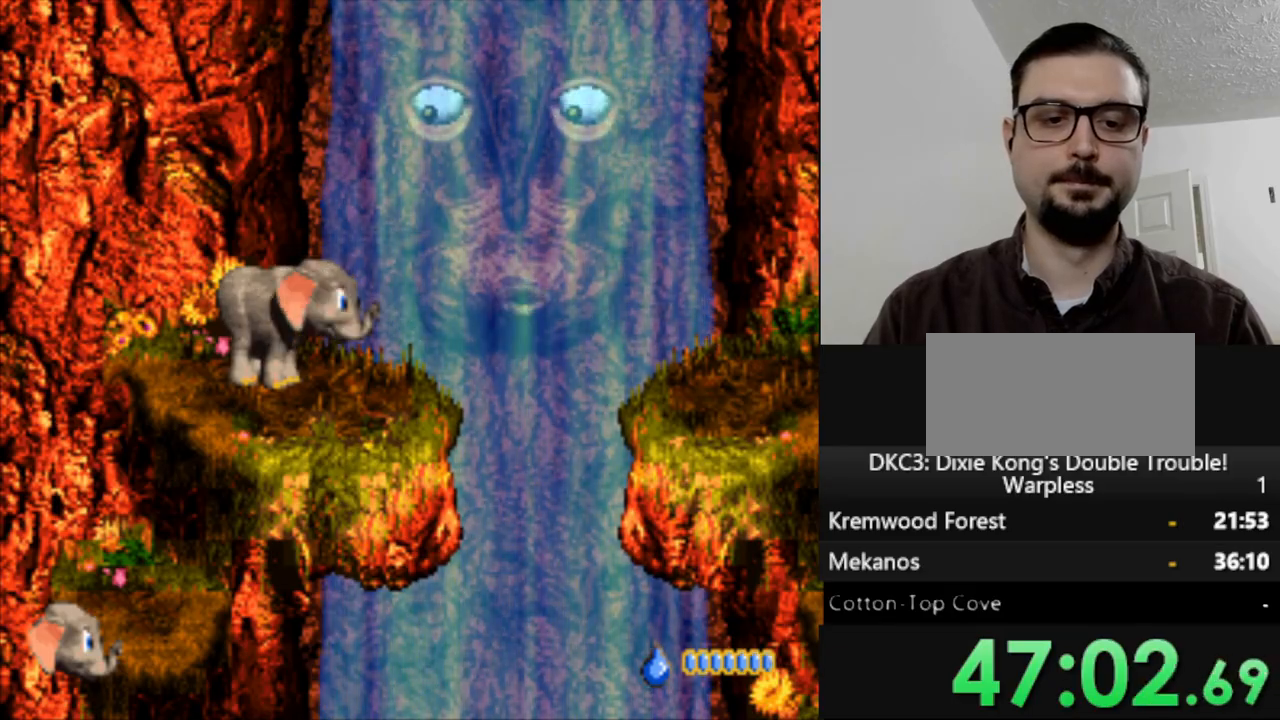
{"dt_ms": 500, "buttons": ["Y", "DPAD_RIGHT"], "events": [[33, "L1", "up"], [100, "DPAD_LEFT", "down"], [300, "DPAD_LEFT", "up"], [383, "DPAD_RIGHT", "down"]]}
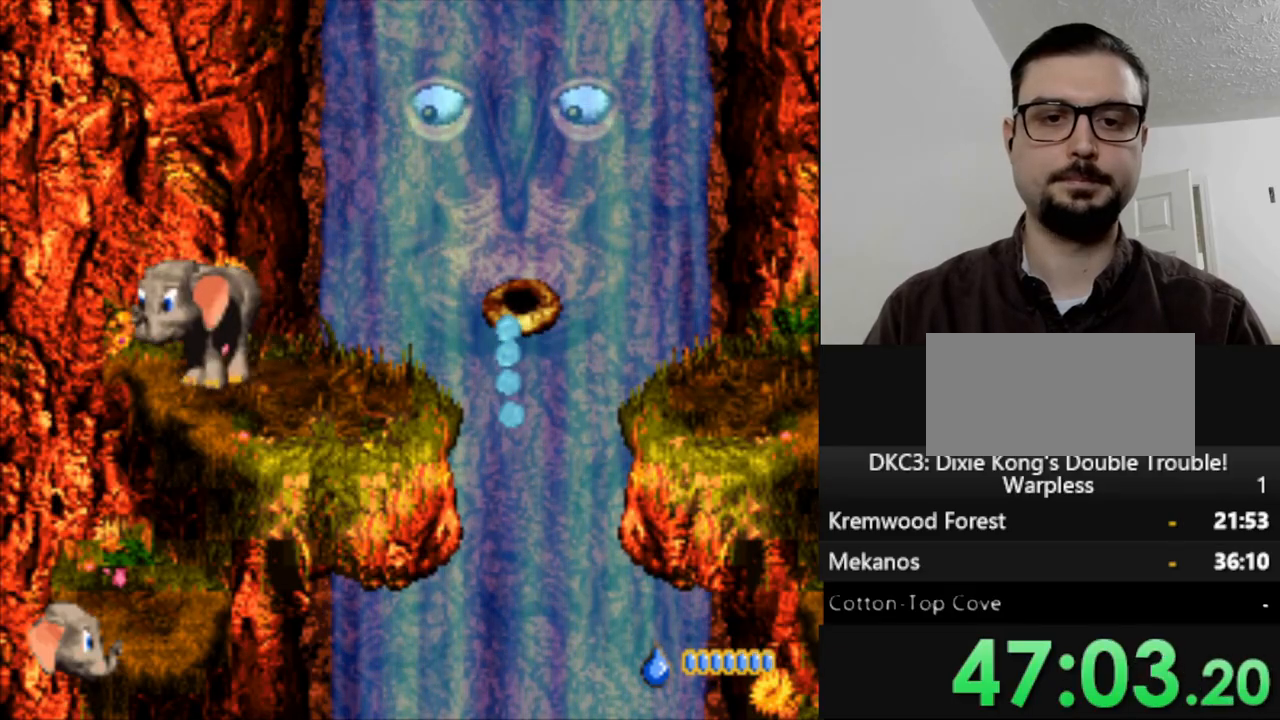
{"dt_ms": 500, "buttons": ["B", "Y", "DPAD_RIGHT"], "events": [[350, "B", "down"]]}
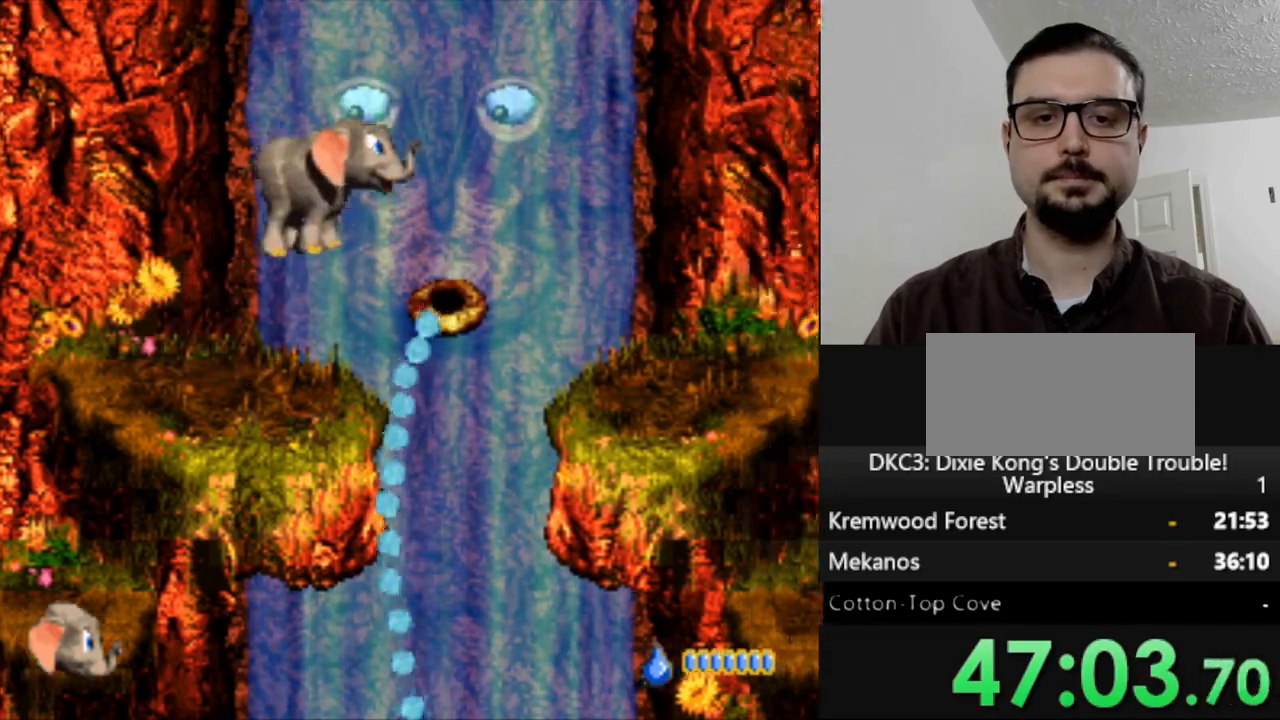
{"dt_ms": 500, "buttons": ["Y", "DPAD_RIGHT"], "events": [[383, "B", "up"]]}
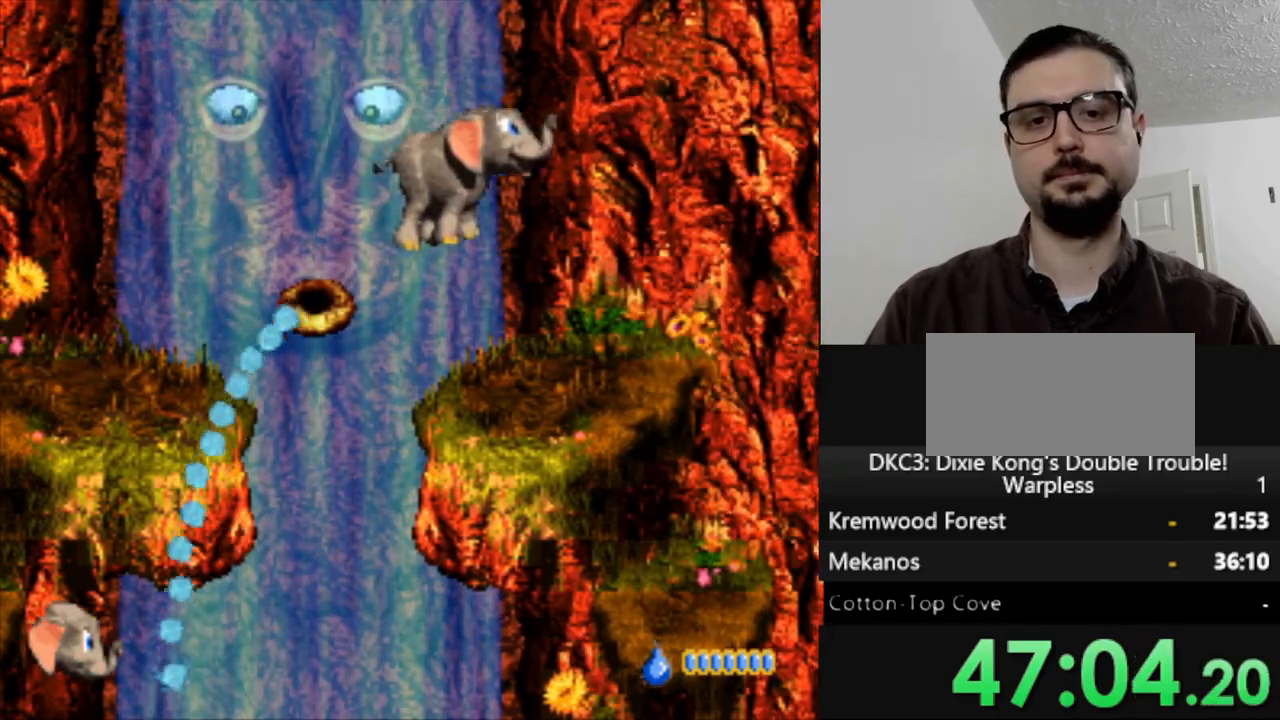
{"dt_ms": 500, "buttons": ["Y", "DPAD_LEFT"], "events": [[317, "DPAD_RIGHT", "up"], [400, "DPAD_LEFT", "down"]]}
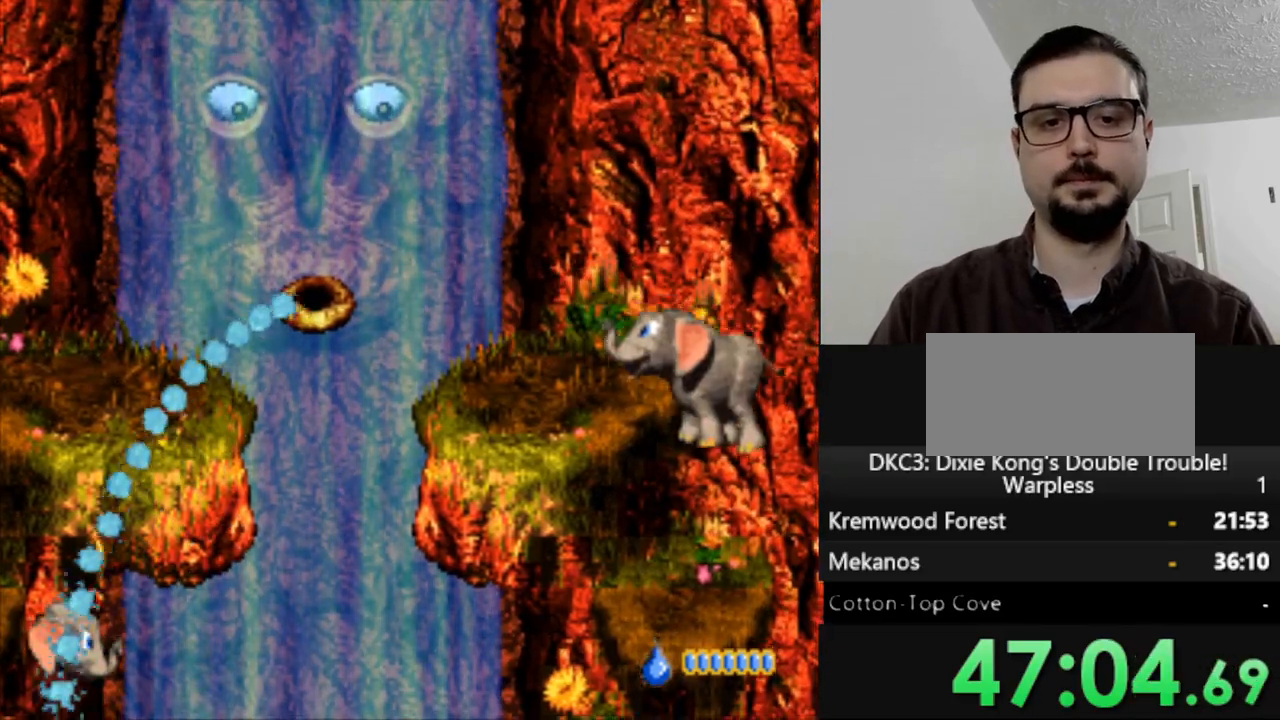
{"dt_ms": 500, "buttons": ["Y", "DPAD_LEFT"], "events": [[383, "DPAD_LEFT", "up"], [467, "DPAD_LEFT", "down"]]}
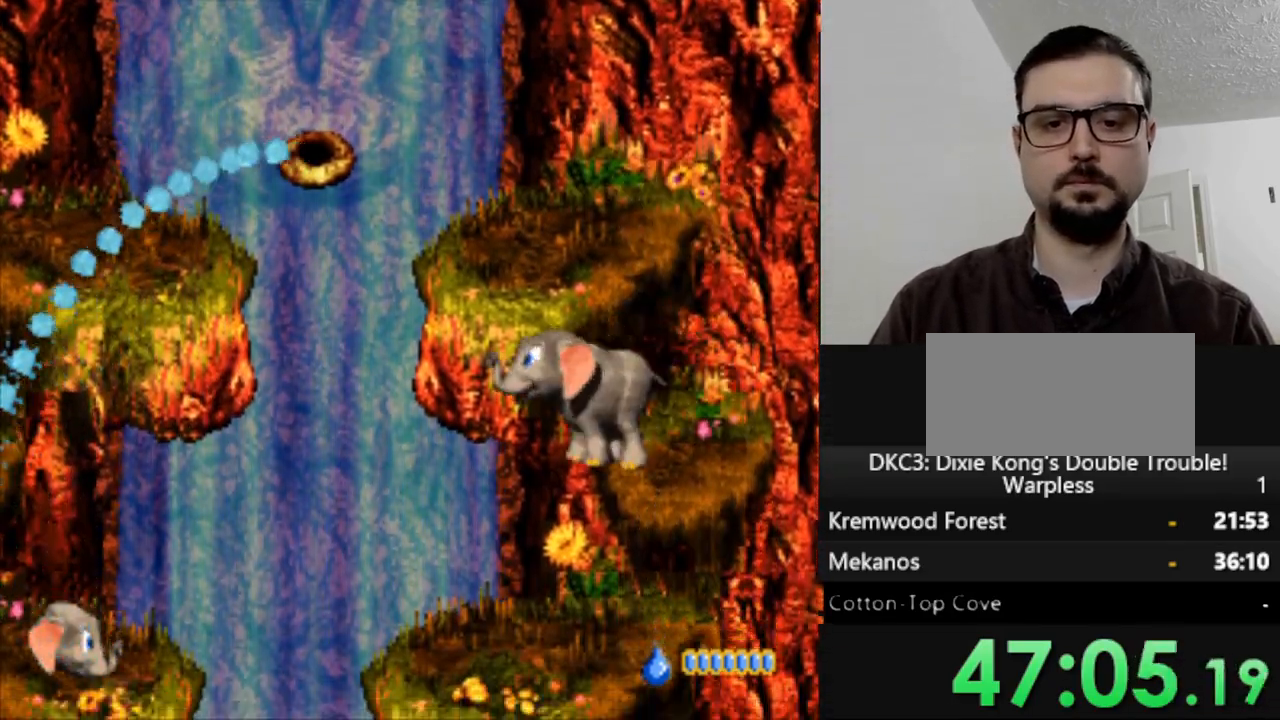
{"dt_ms": 500, "buttons": ["B", "Y", "DPAD_LEFT"], "events": [[417, "B", "down"]]}
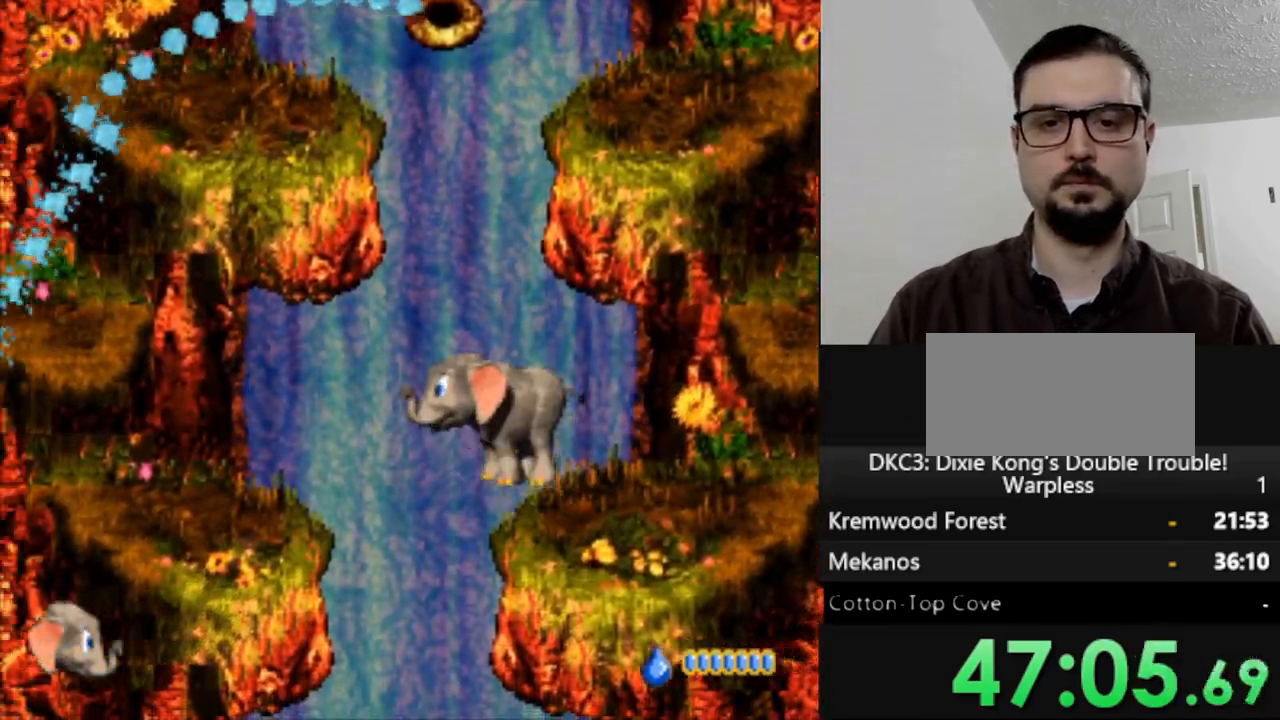
{"dt_ms": 500, "buttons": ["Y", "DPAD_LEFT"], "events": [[150, "B", "up"]]}
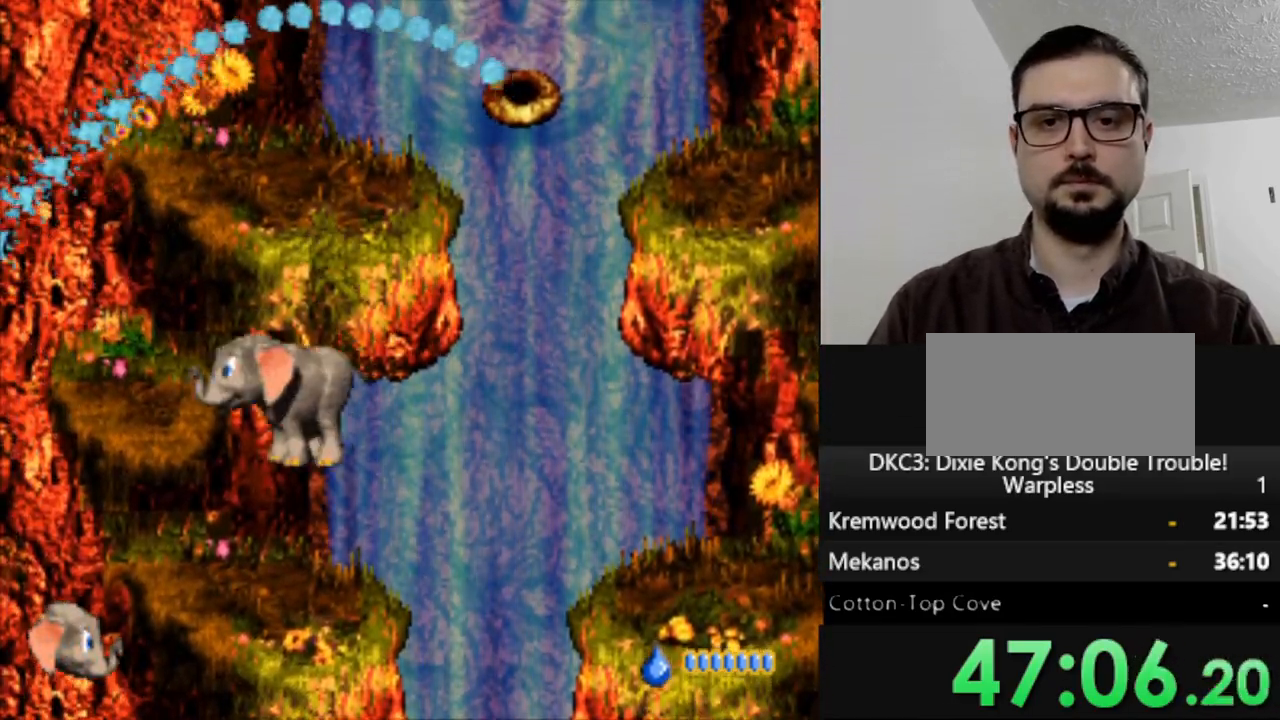
{"dt_ms": 500, "buttons": ["DPAD_RIGHT"], "events": [[17, "DPAD_LEFT", "up"], [150, "B", "down"], [200, "DPAD_LEFT", "down"], [333, "DPAD_LEFT", "up"], [367, "DPAD_RIGHT", "down"], [383, "B", "up"], [450, "Y", "up"]]}
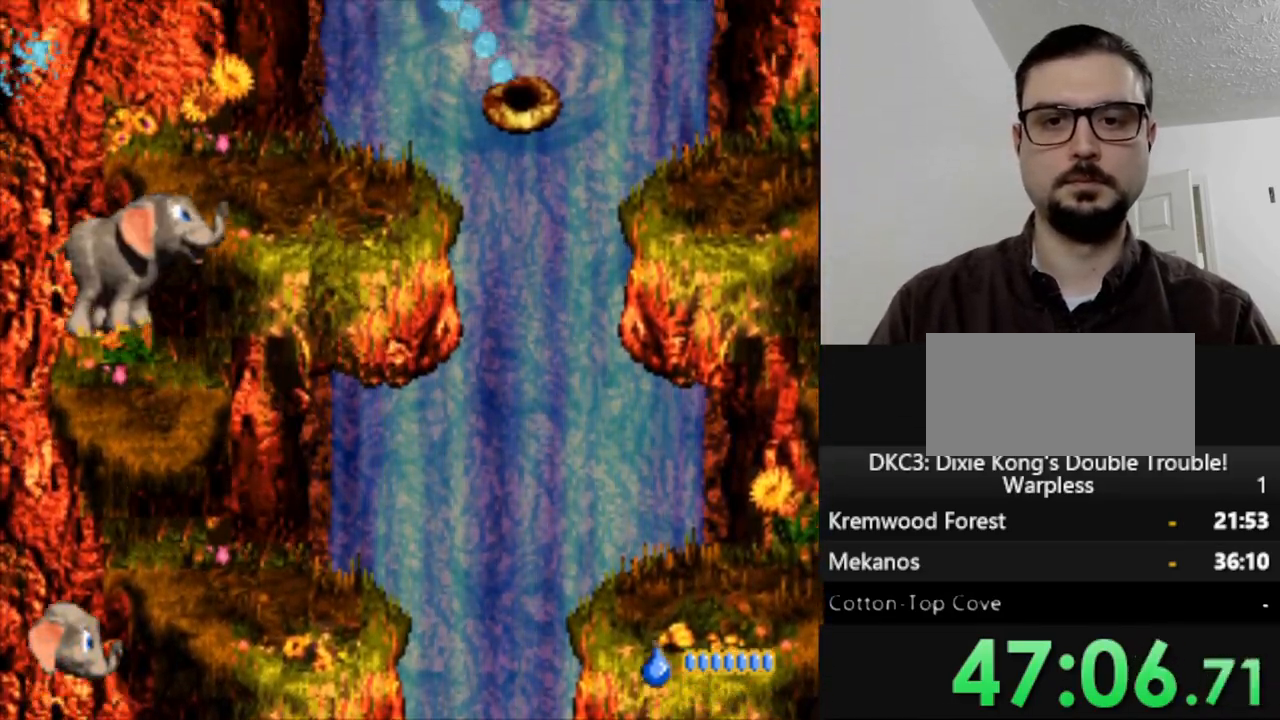
{"dt_ms": 500, "buttons": [], "events": [[83, "DPAD_RIGHT", "up"], [283, "B", "down"], [283, "DPAD_RIGHT", "down"], [400, "B", "up"], [467, "DPAD_RIGHT", "up"]]}
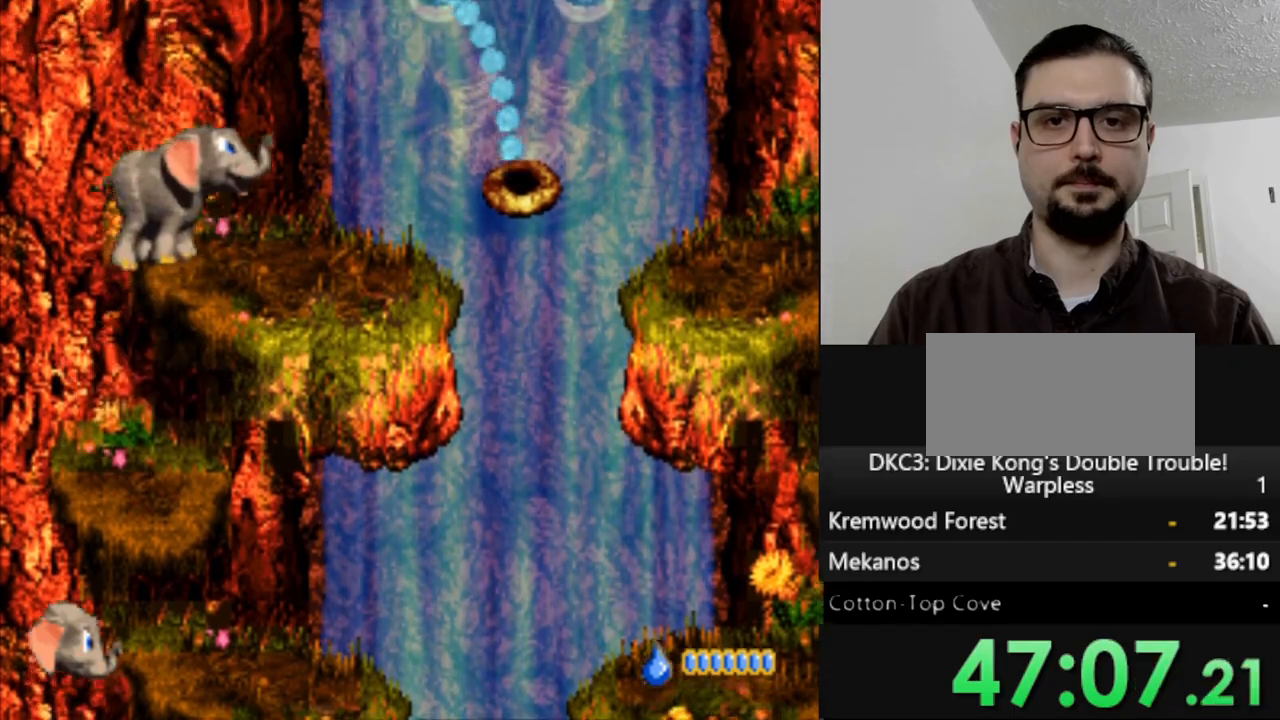
{"dt_ms": 500, "buttons": [], "events": []}
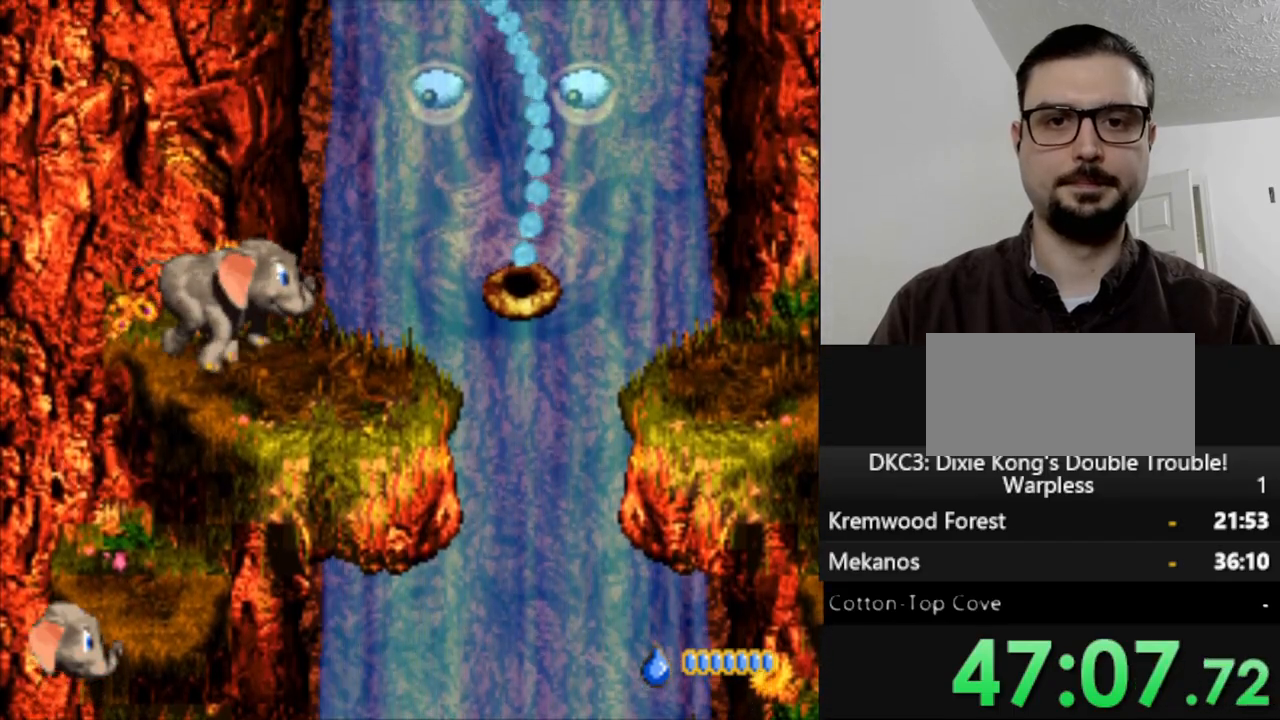
{"dt_ms": 500, "buttons": [], "events": []}
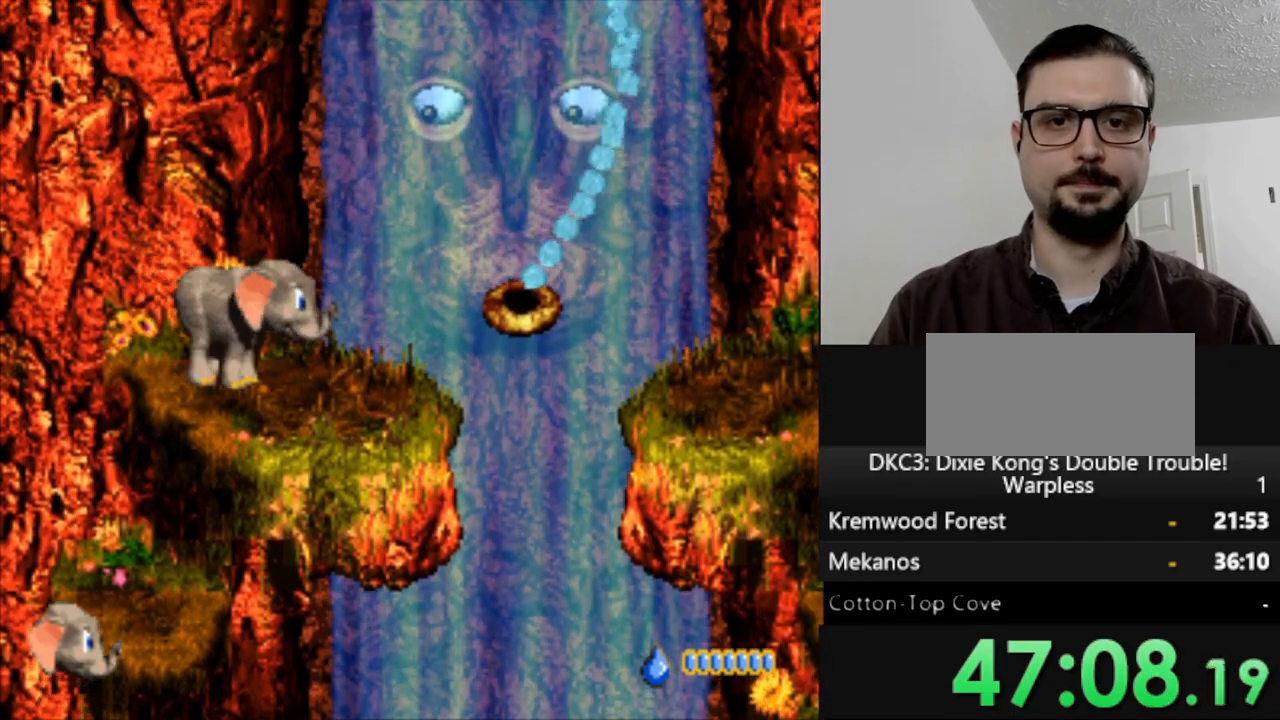
{"dt_ms": 500, "buttons": [], "events": [[150, "DPAD_RIGHT", "down"], [200, "DPAD_RIGHT", "up"]]}
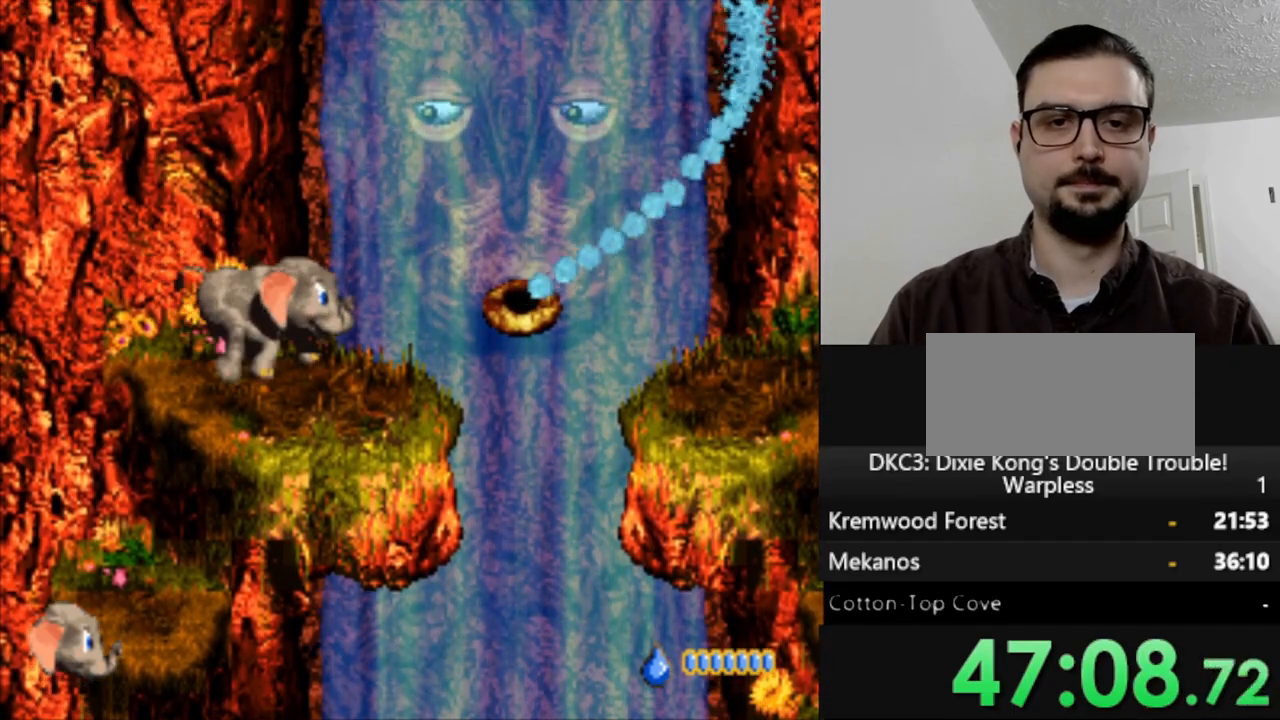
{"dt_ms": 500, "buttons": ["DPAD_LEFT"], "events": [[417, "DPAD_LEFT", "down"]]}